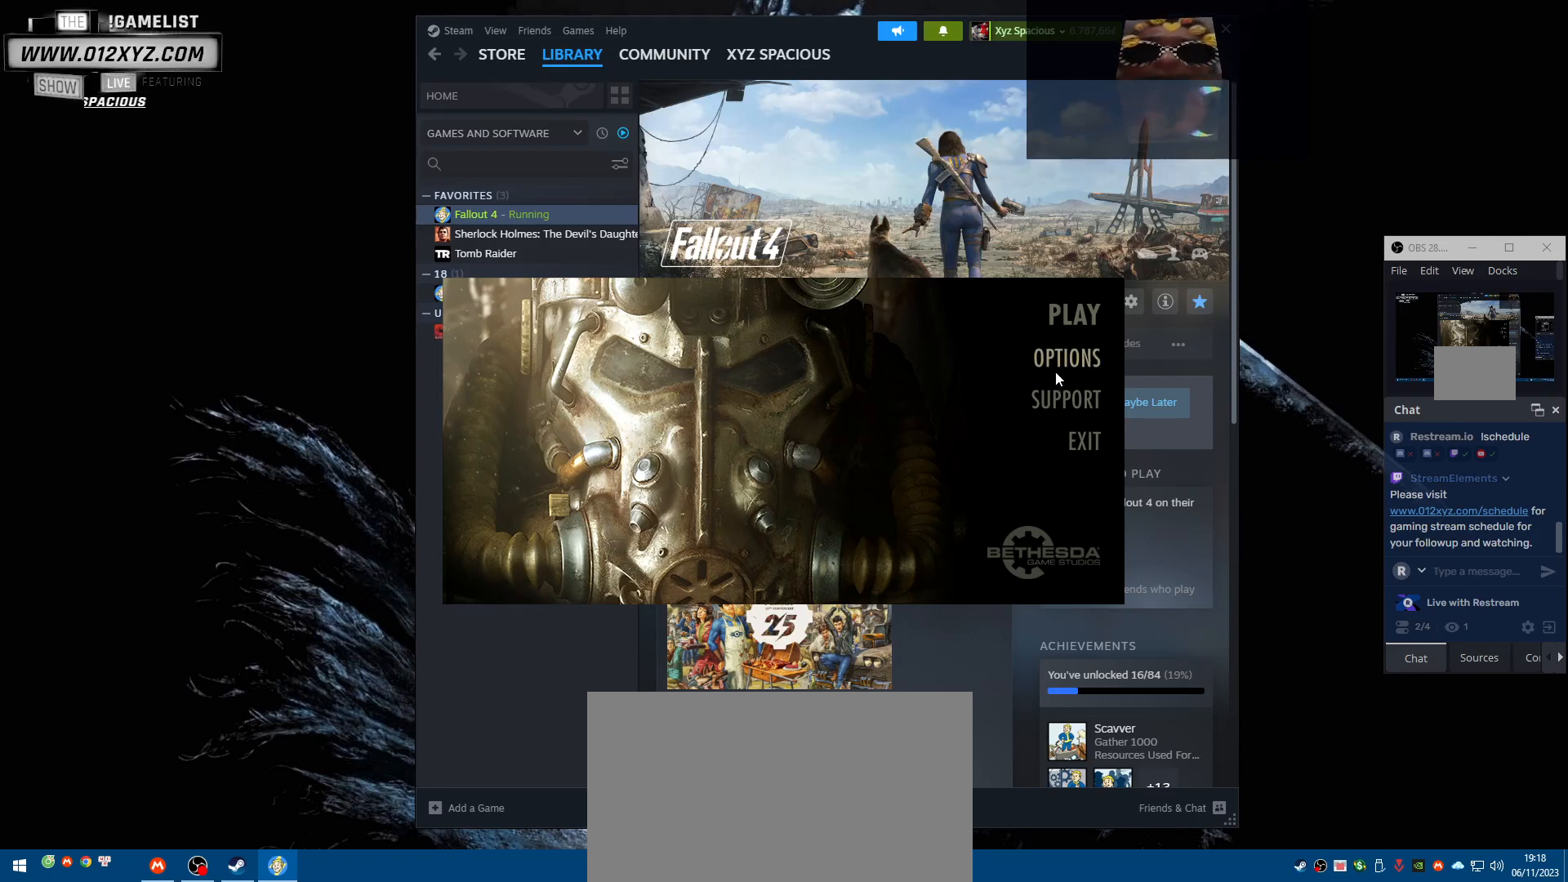
Gameplay with keyboard and mouse; each line is a JSON object with the keys and mouse buttons held at the frame after it. "events" lists presses ("down") and releases ("up") of "1", "2", "3", "4", "5", "a", "alt", "b", "c", "ctrl", "d", "e", "f", "g", "q", "r", "s", "shift", "space", "t", "tab", "v", "w", "x", "z", "mouse_left", "mouse_wheel", "mouse_right", "mouse_mb4" and "mouse_mb5" between this image and that frame as [ms after this image, input, new state], when the widget could be followed in between. "mouse_left", "mouse_wheel", "mouse_right", "mouse_mb4", "mouse_mb5" = the "left", "wheel", "right", "mb4", "mb5" buttons of the "mouse" list. No other keys are recorded. "wheel" means that the mouse wheel is clicked or scrolled. Not read: mouse_move.
{"keys": [], "mouse": [], "events": [[267, "mouse_left", "down"], [333, "mouse_left", "up"]]}
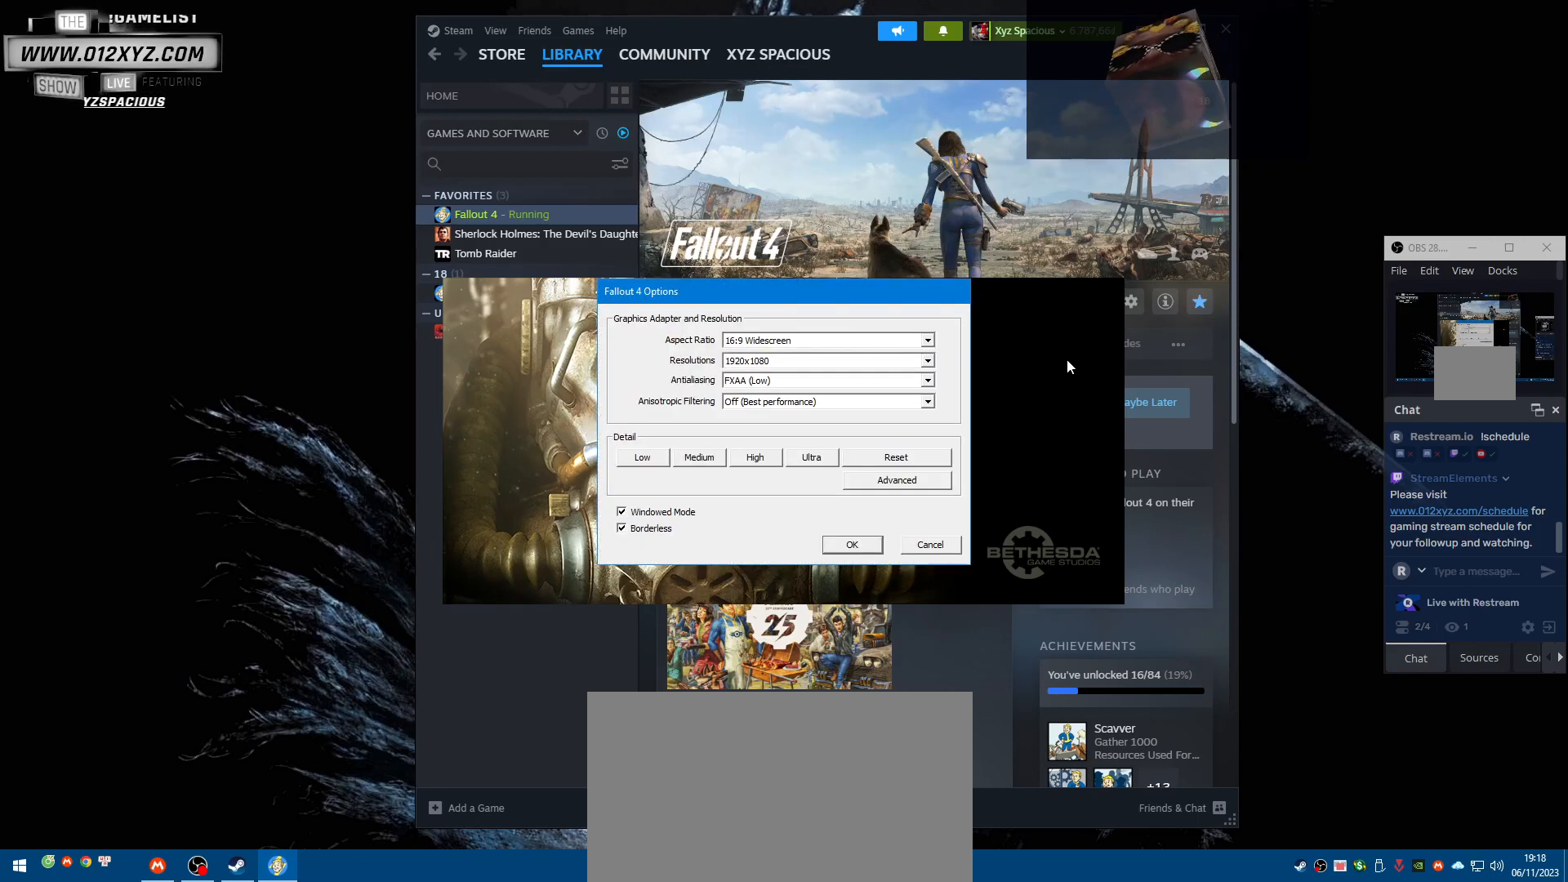
{"keys": [], "mouse": [], "events": []}
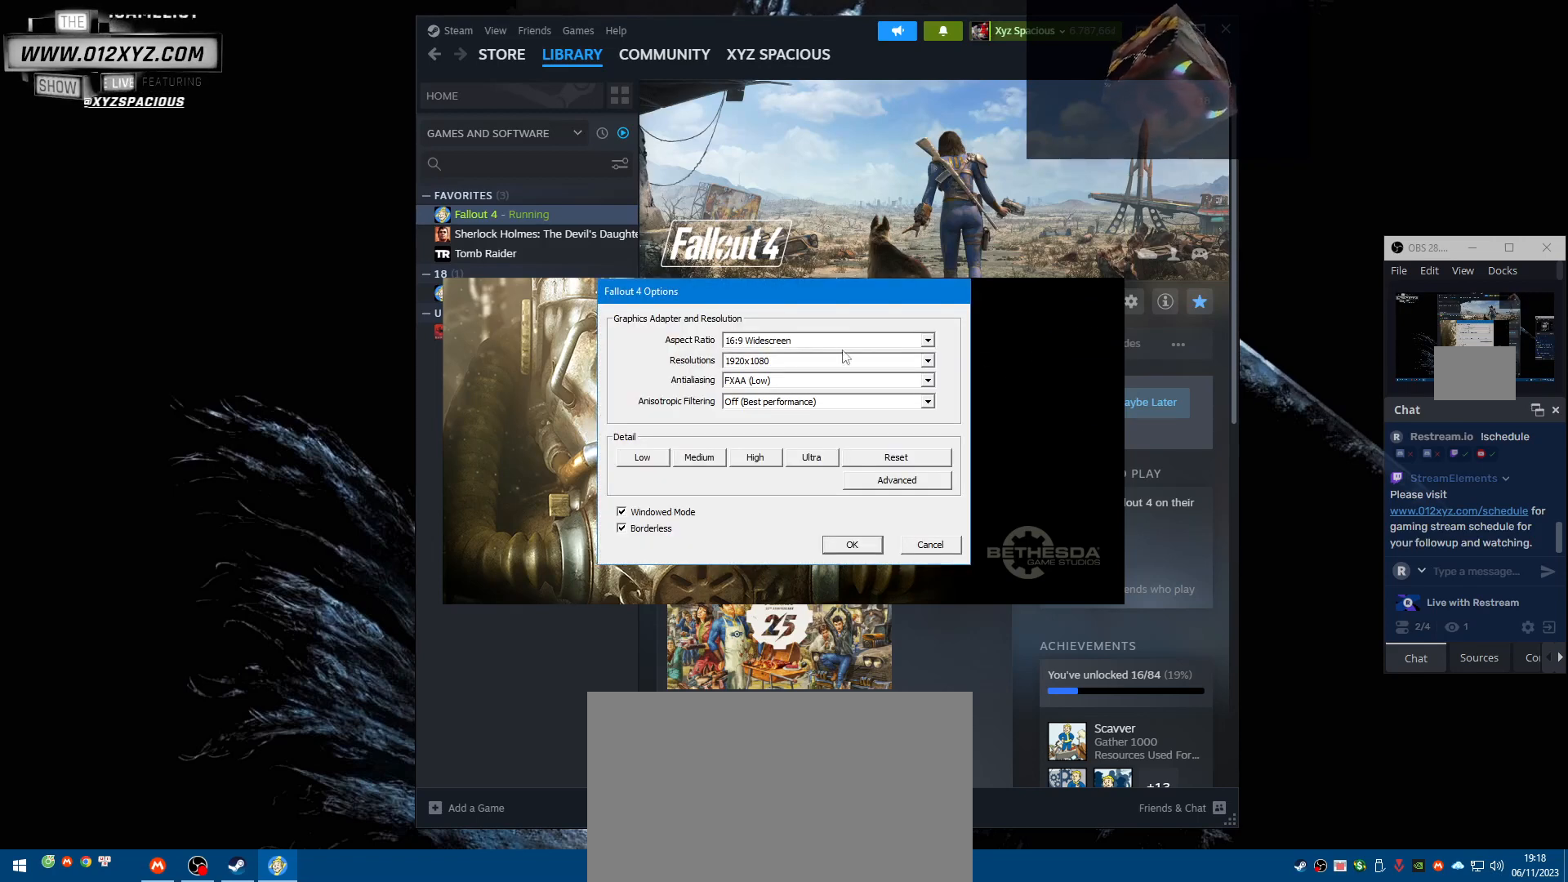
{"keys": [], "mouse": [], "events": []}
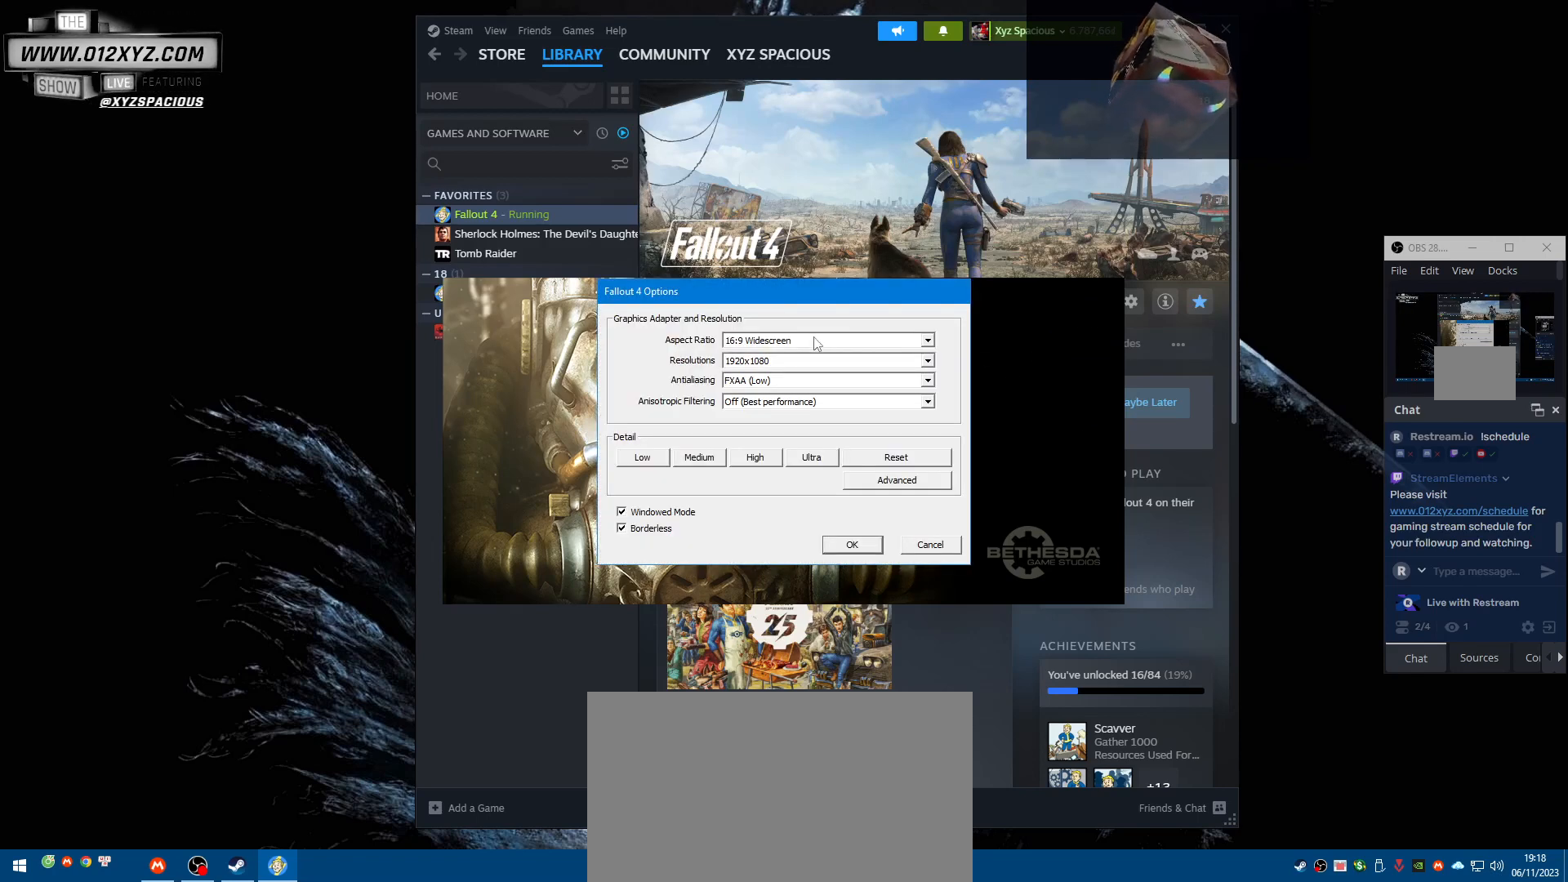
{"keys": [], "mouse": [], "events": []}
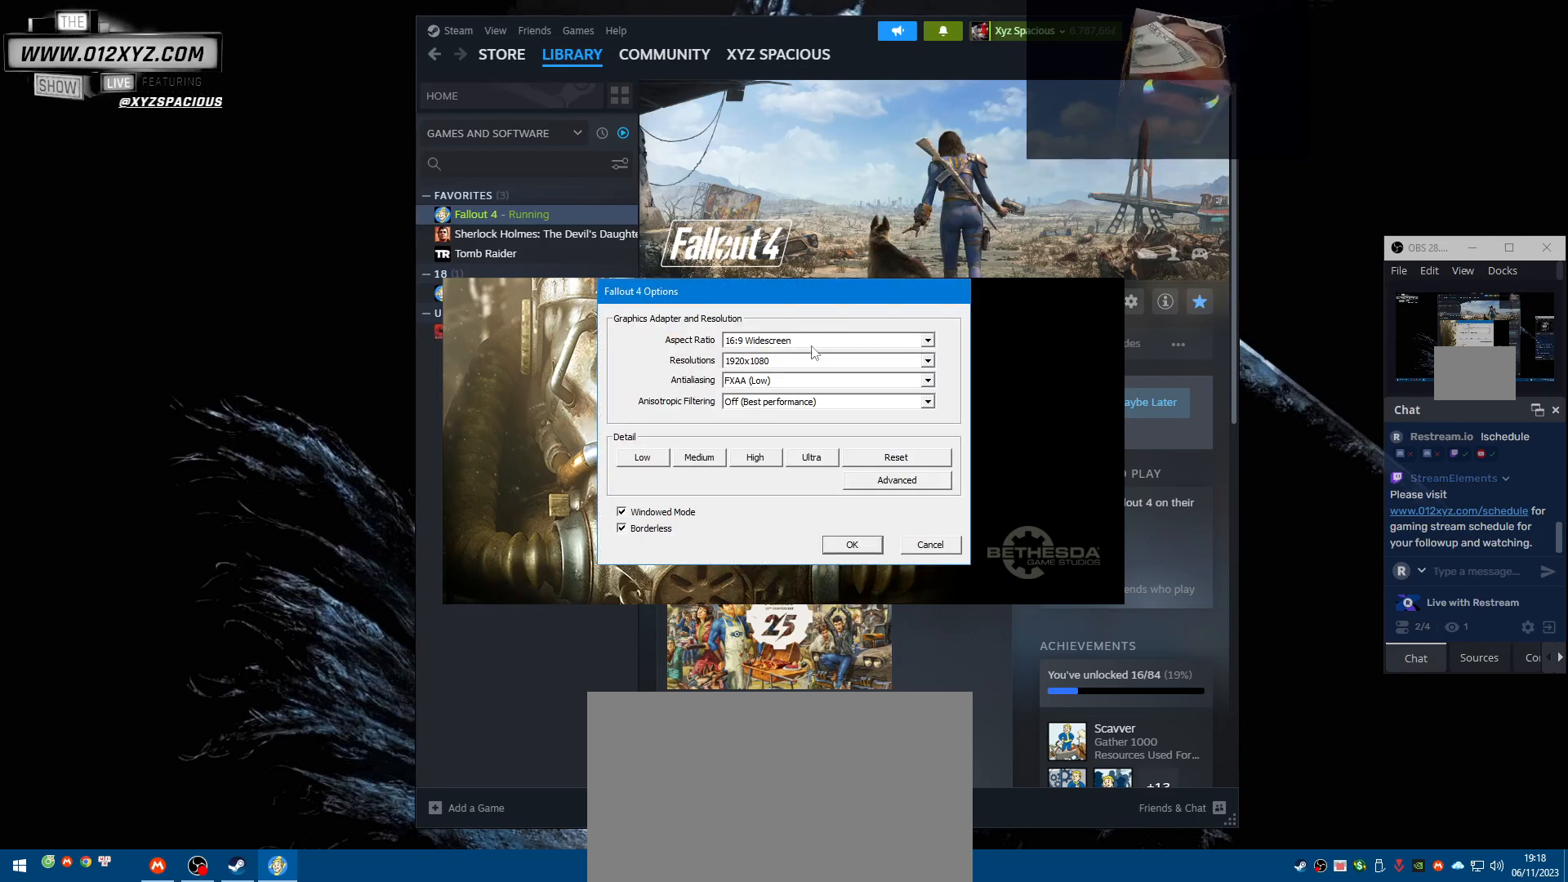
{"keys": [], "mouse": [], "events": []}
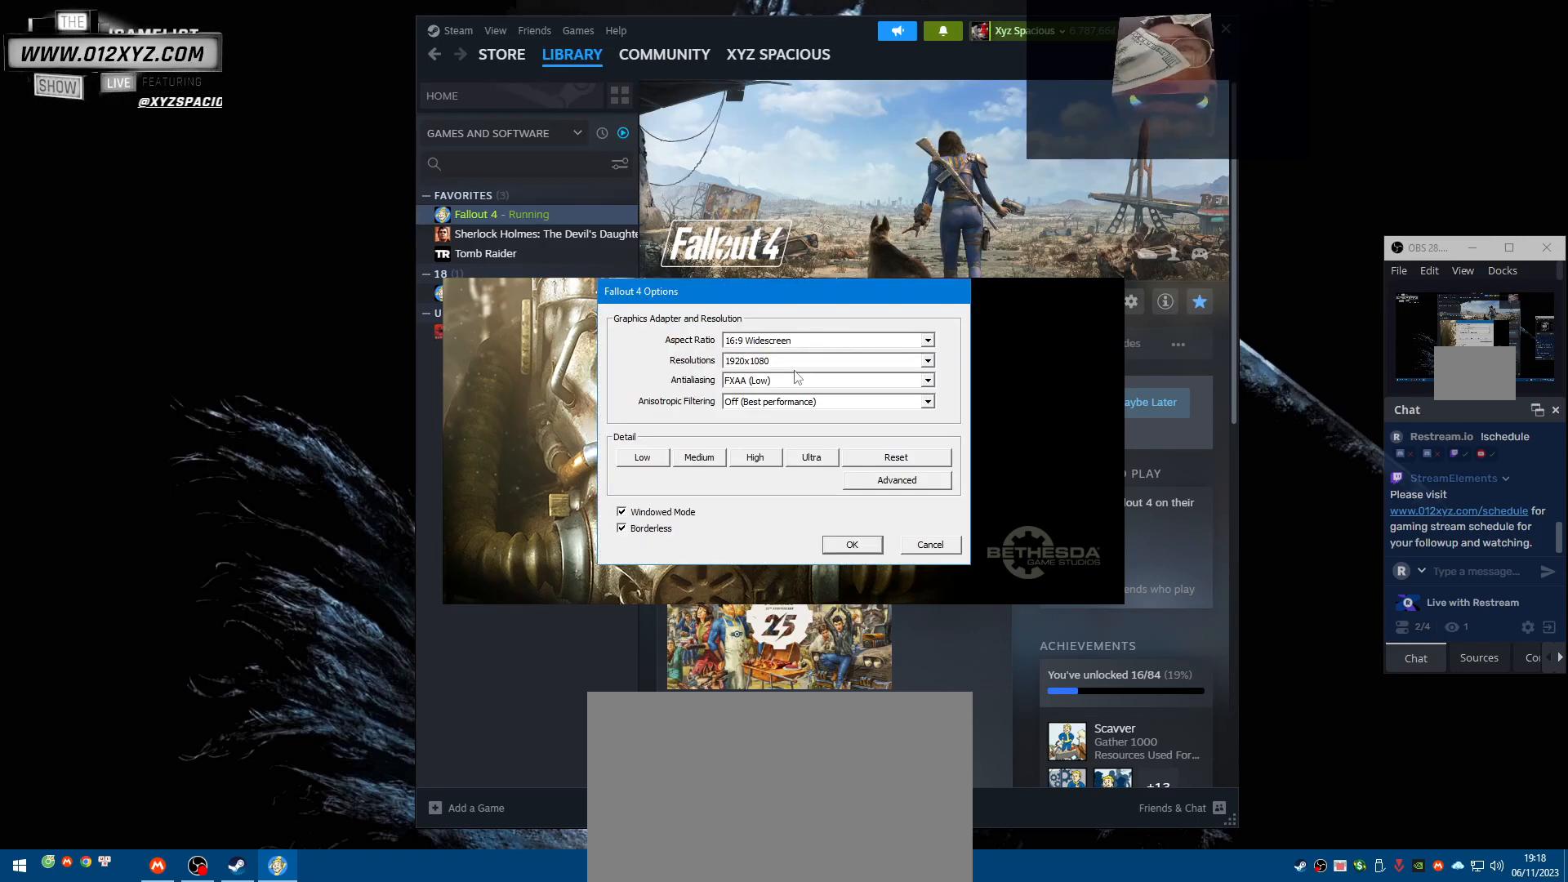
{"keys": [], "mouse": [], "events": []}
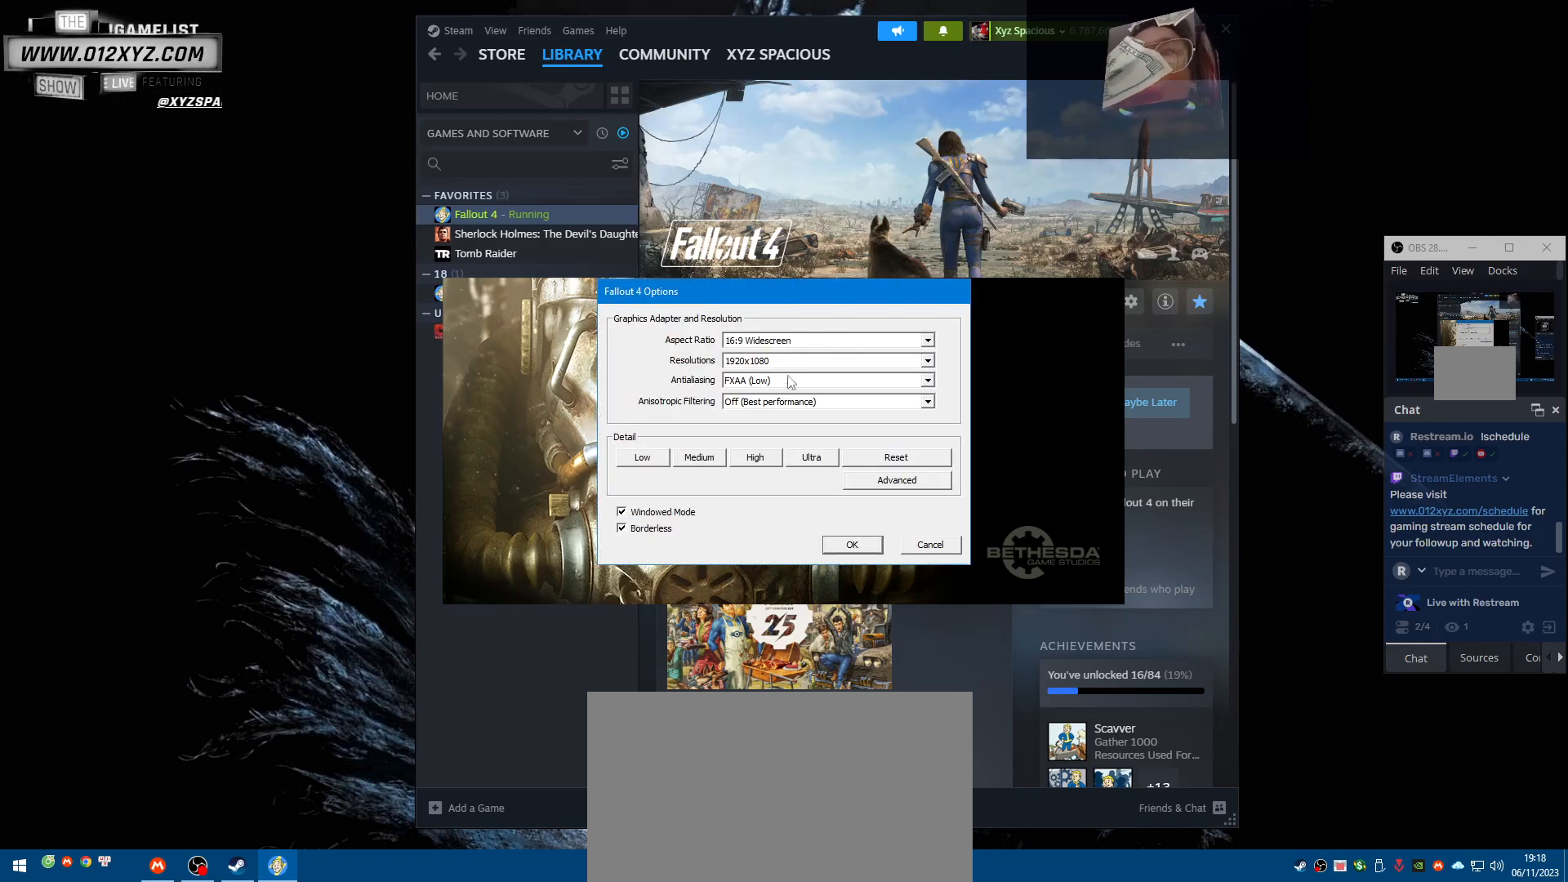
{"keys": [], "mouse": [], "events": []}
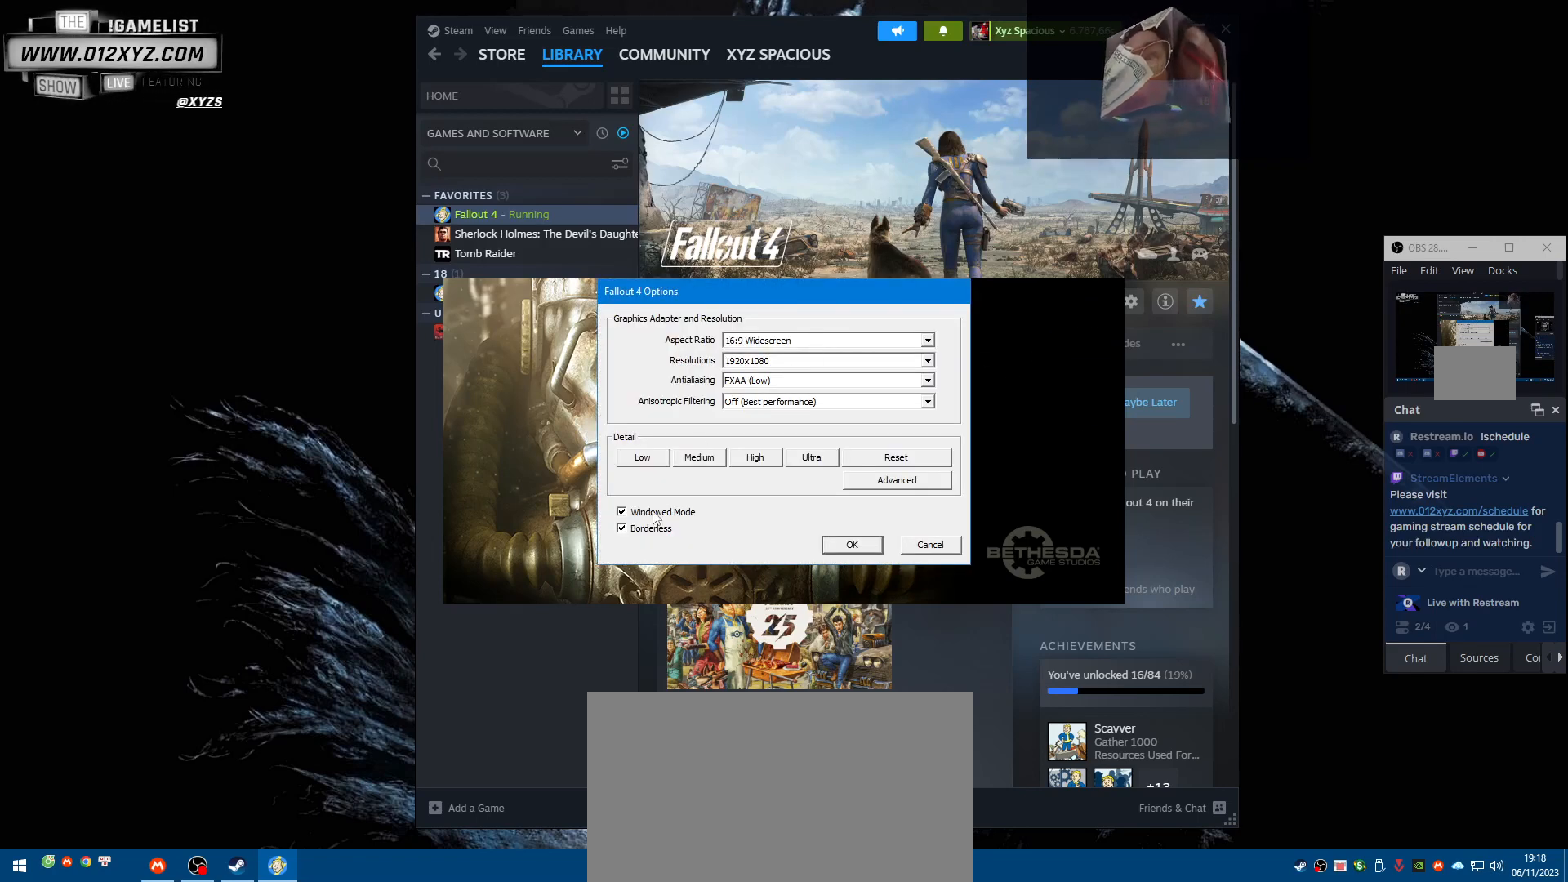
{"keys": [], "mouse": [], "events": []}
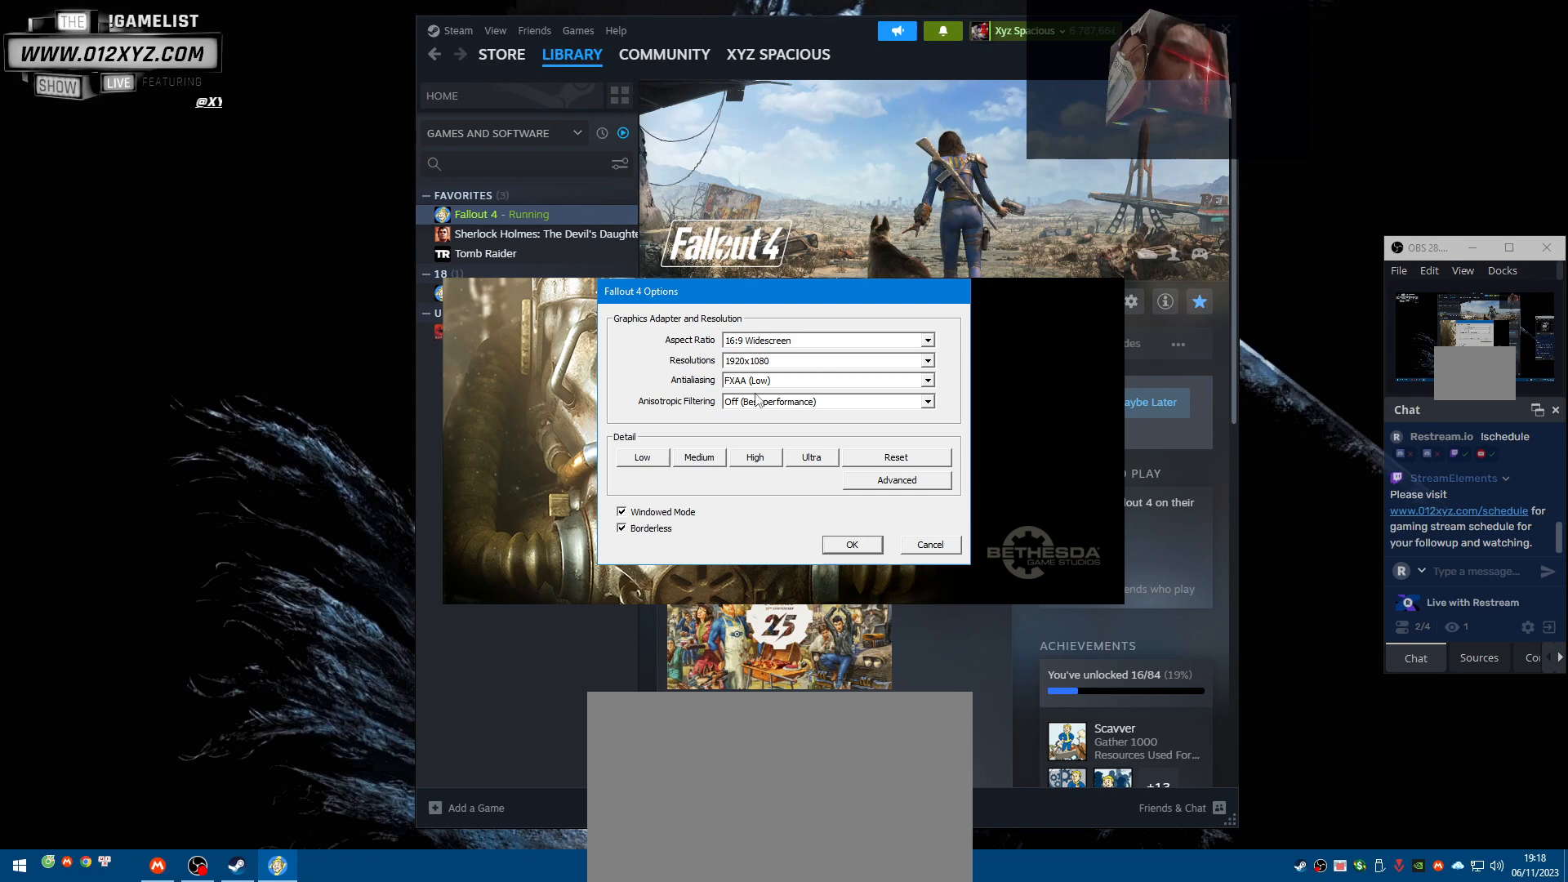
{"keys": [], "mouse": [], "events": [[367, "mouse_left", "down"], [467, "mouse_left", "up"]]}
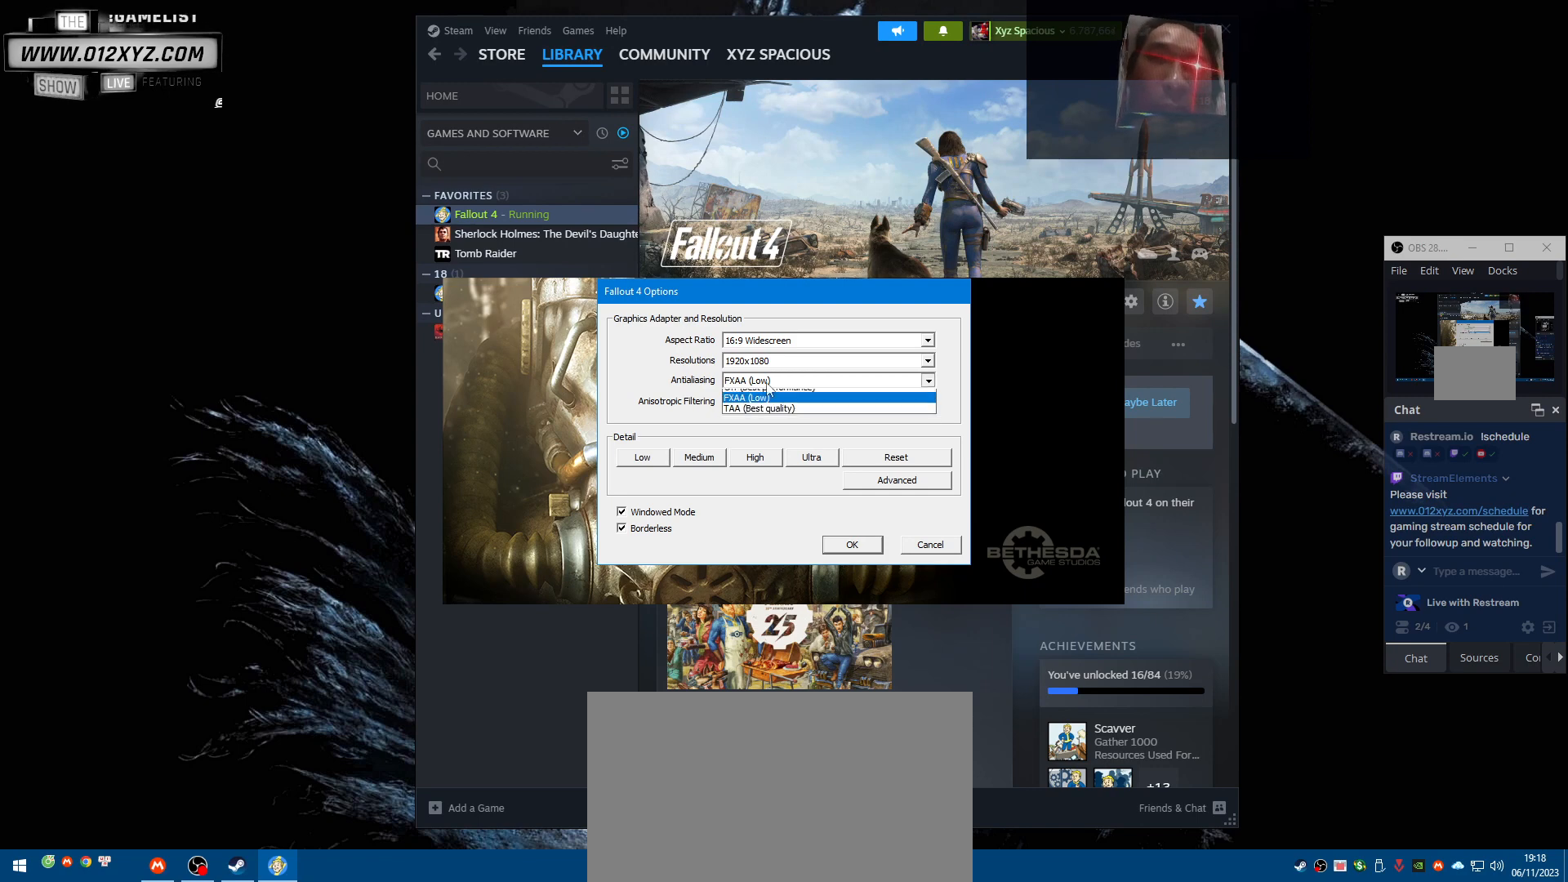
{"keys": [], "mouse": [], "events": []}
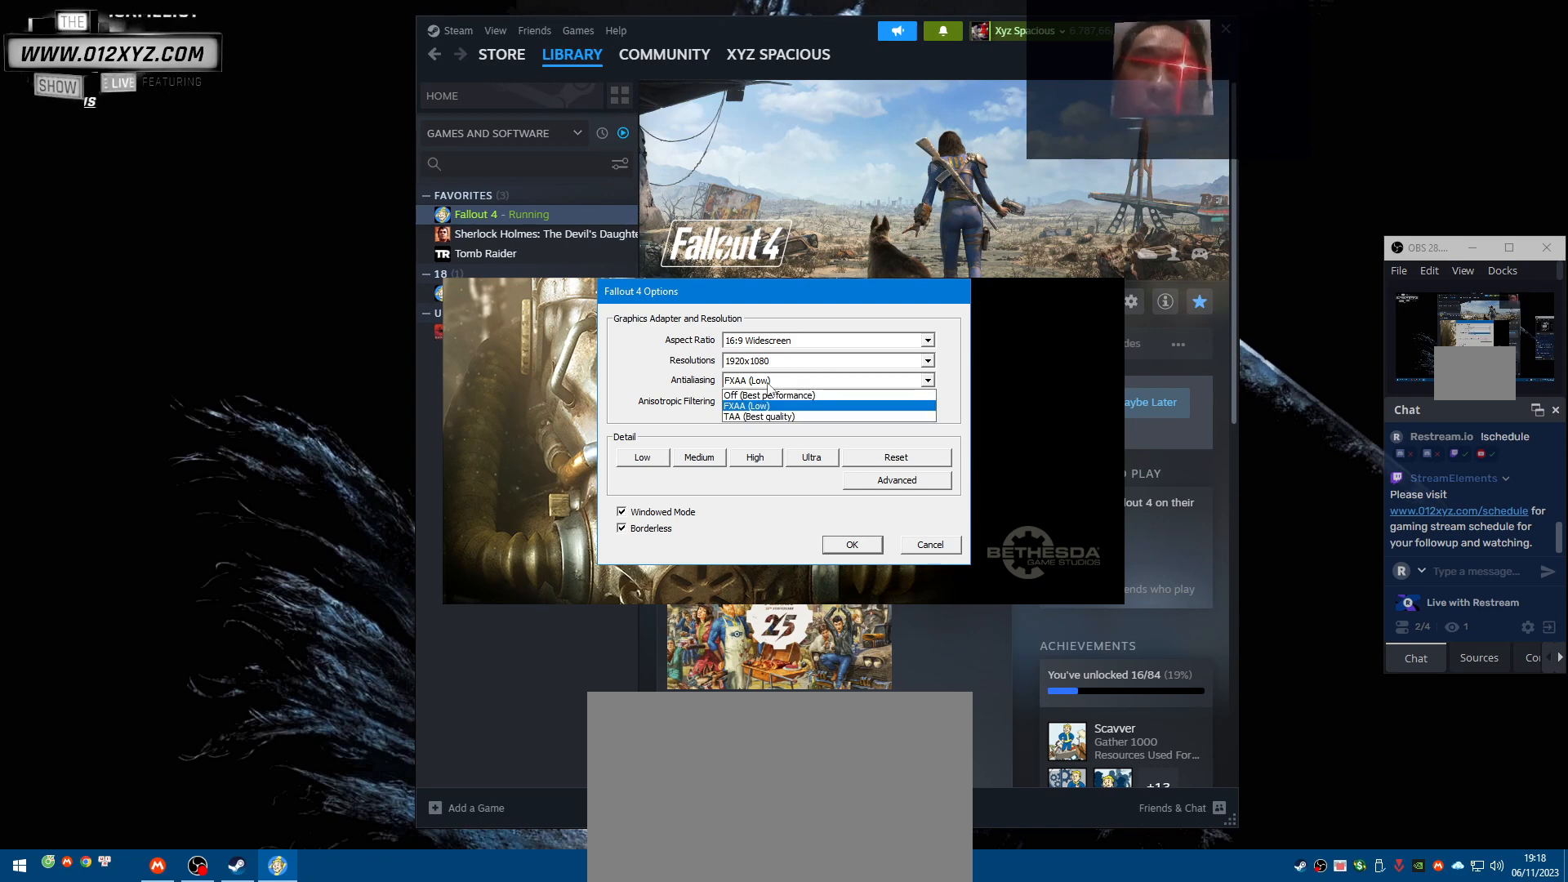
{"keys": [], "mouse": ["left"], "events": [[500, "mouse_left", "down"]]}
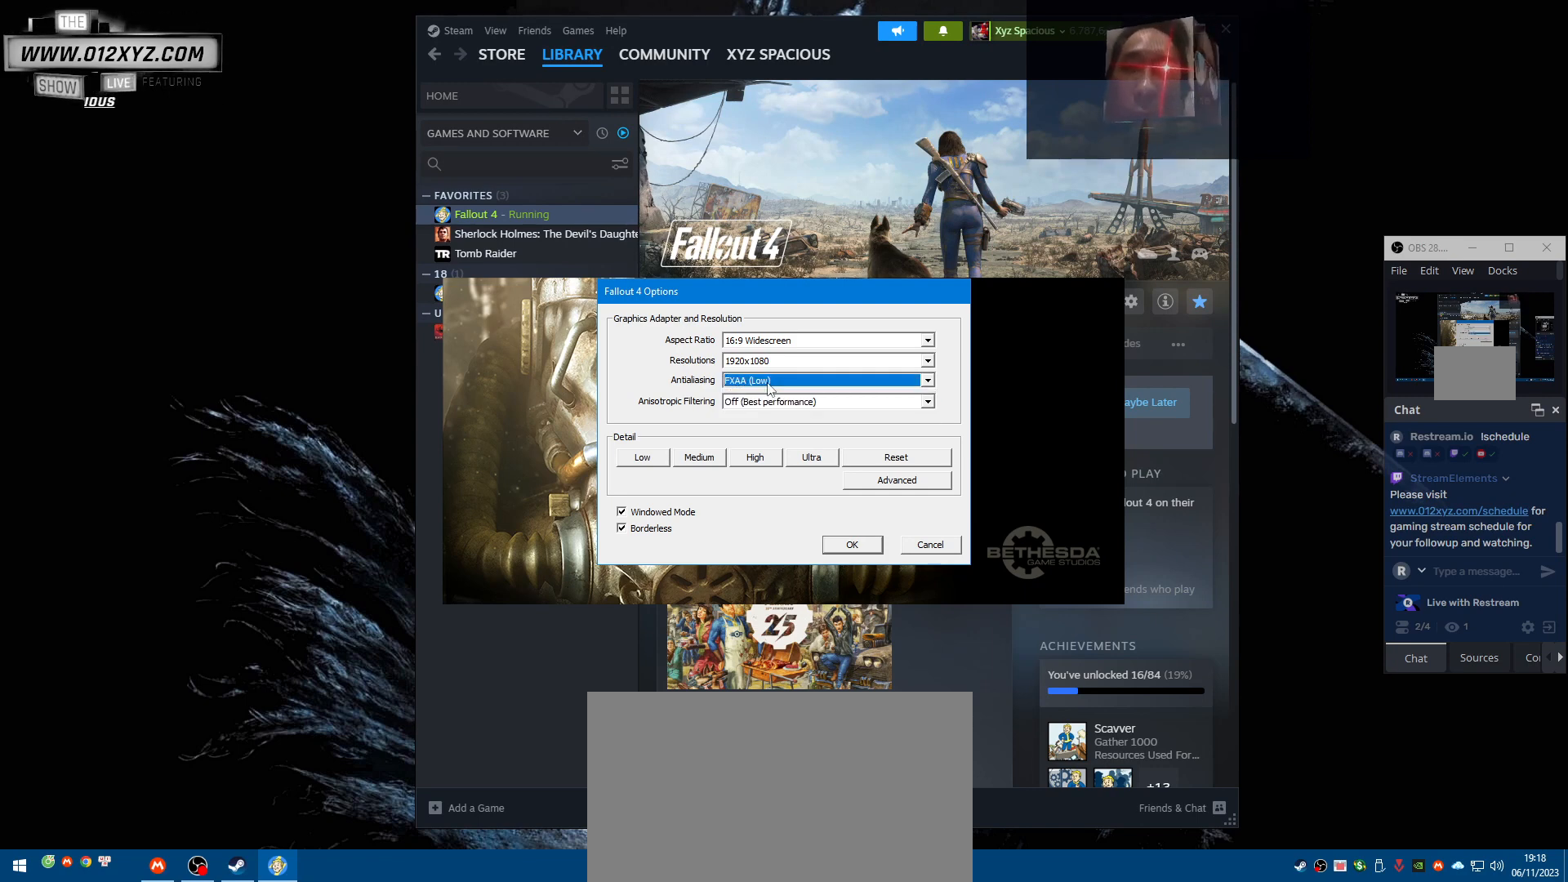
{"keys": [], "mouse": [], "events": [[100, "mouse_left", "up"]]}
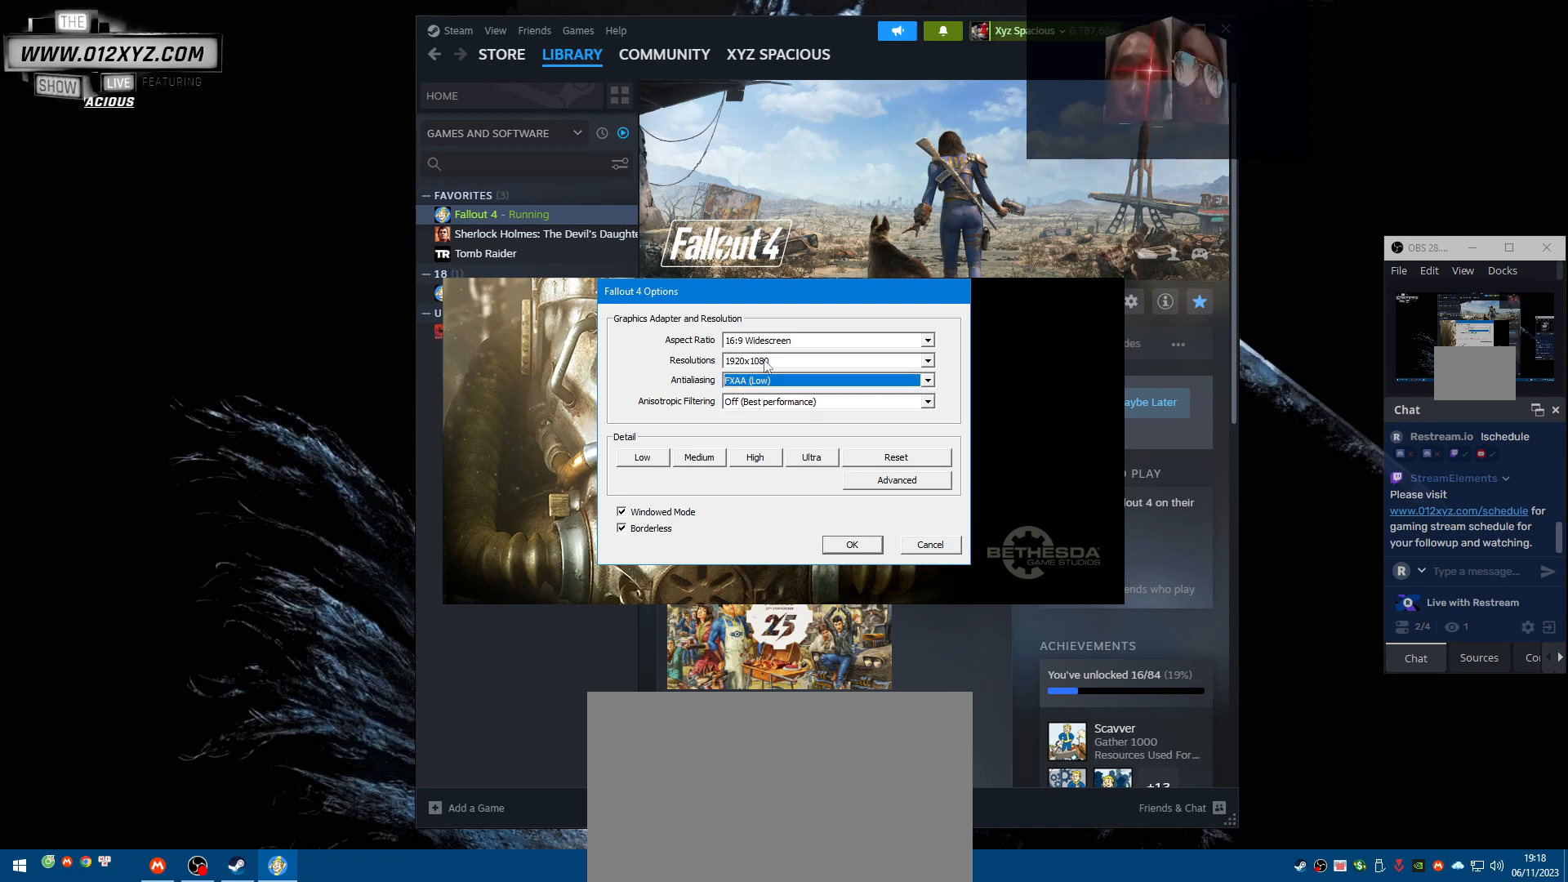
{"keys": [], "mouse": [], "events": [[33, "mouse_left", "down"], [133, "mouse_left", "up"]]}
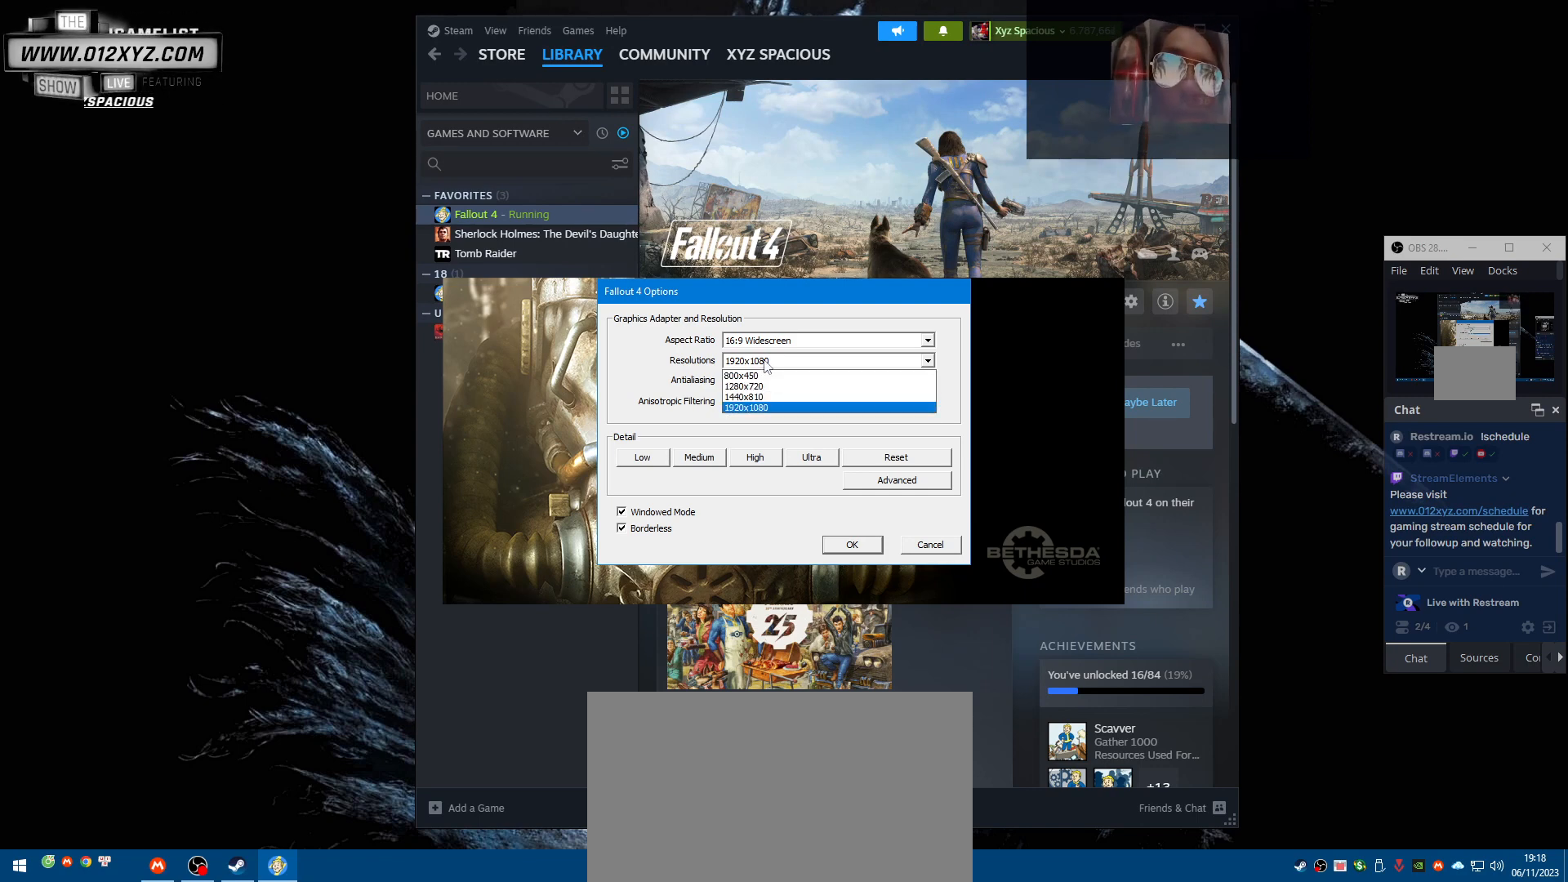
{"keys": [], "mouse": [], "events": []}
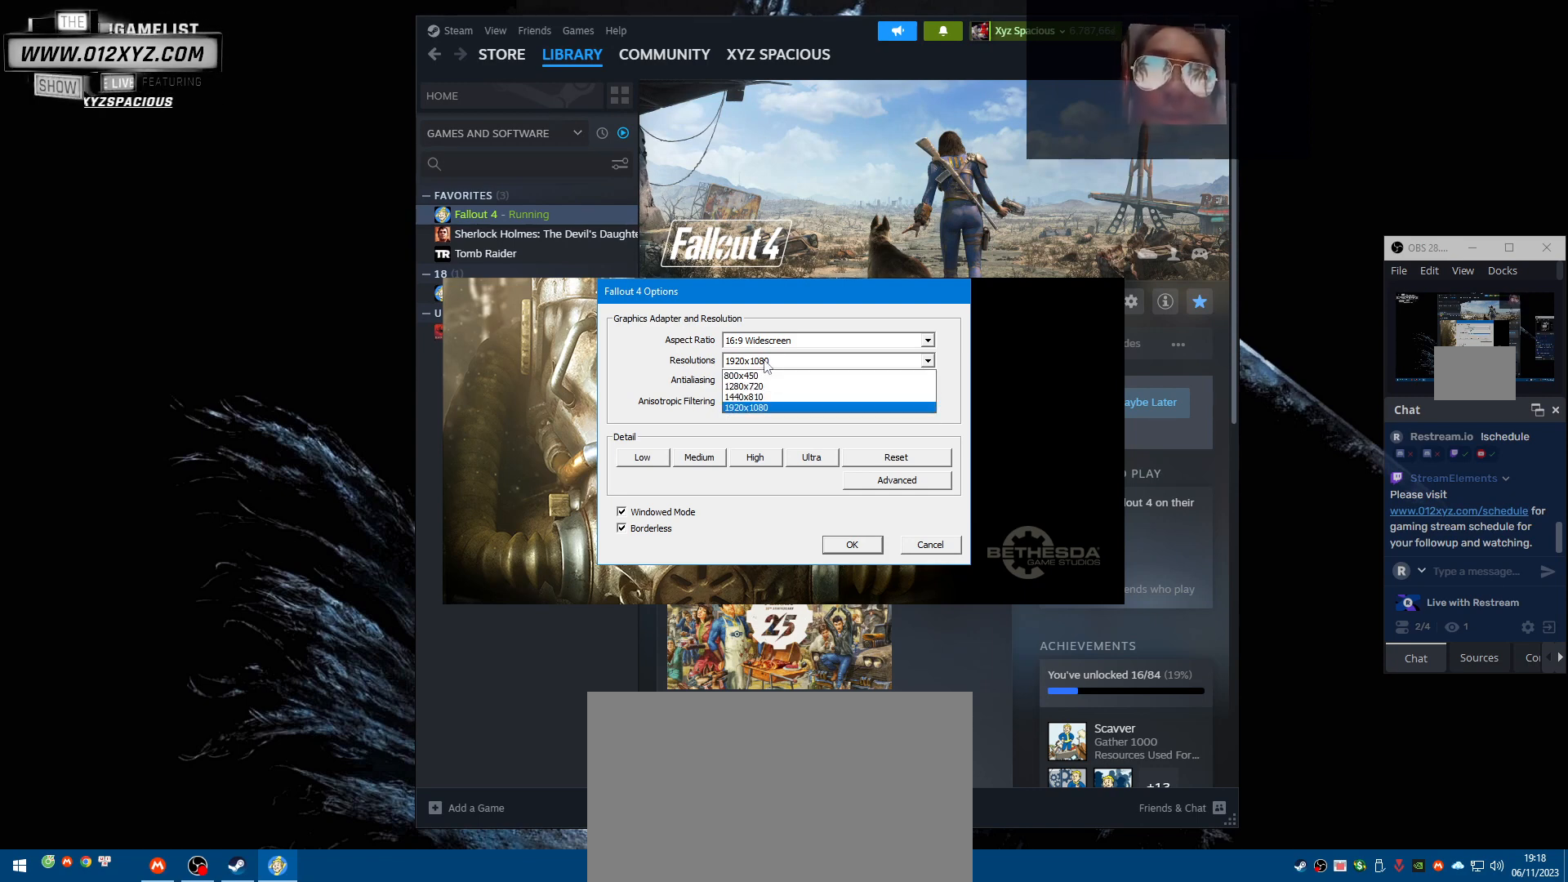
{"keys": [], "mouse": [], "events": [[33, "mouse_left", "down"], [133, "mouse_left", "up"]]}
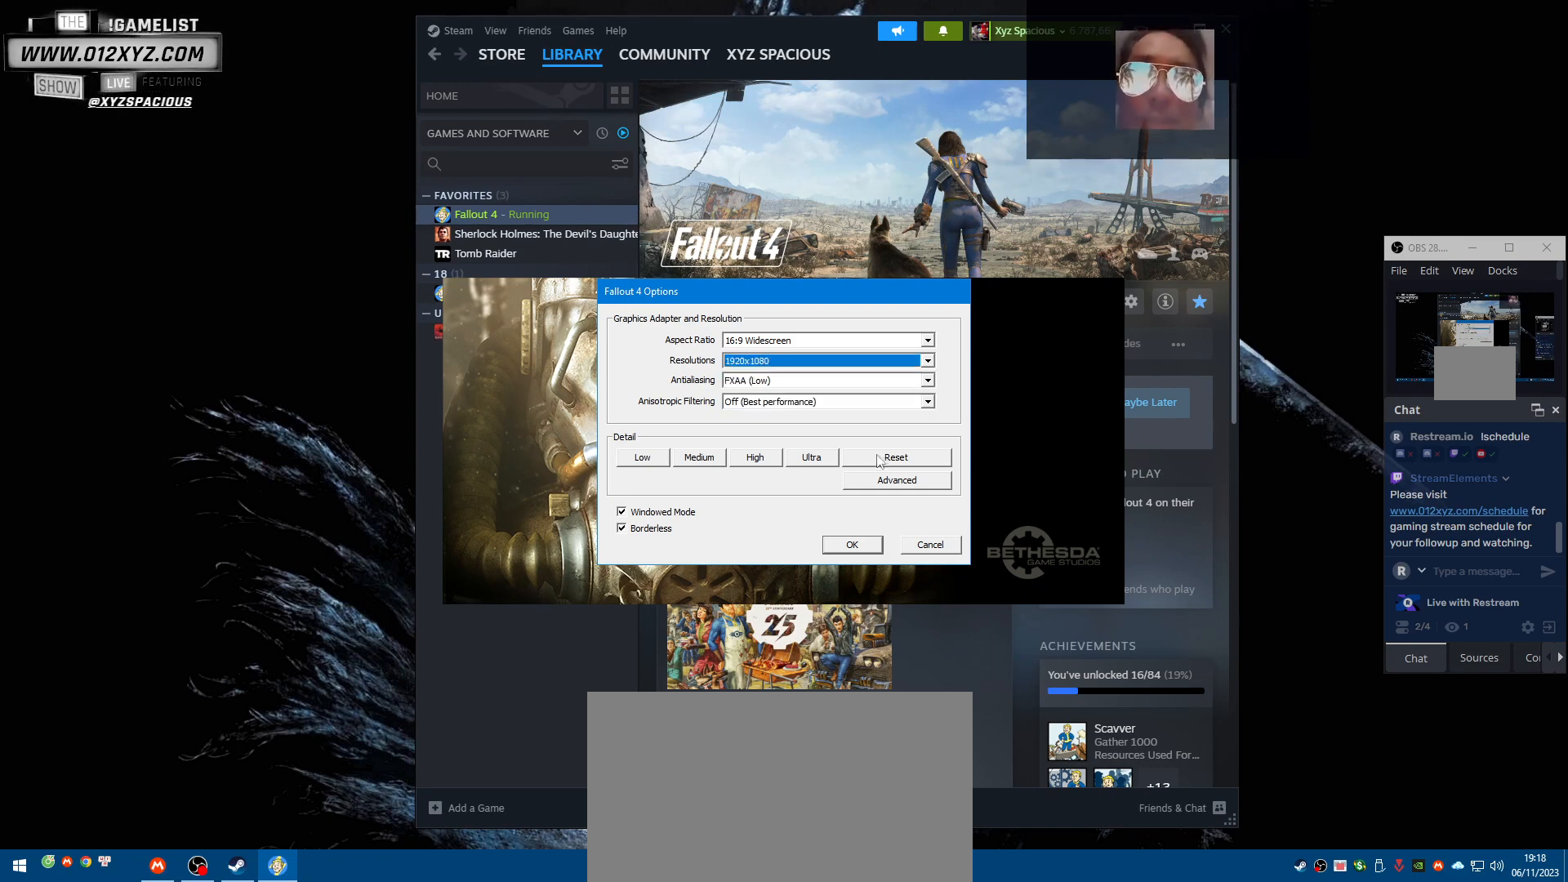
{"keys": [], "mouse": [], "events": []}
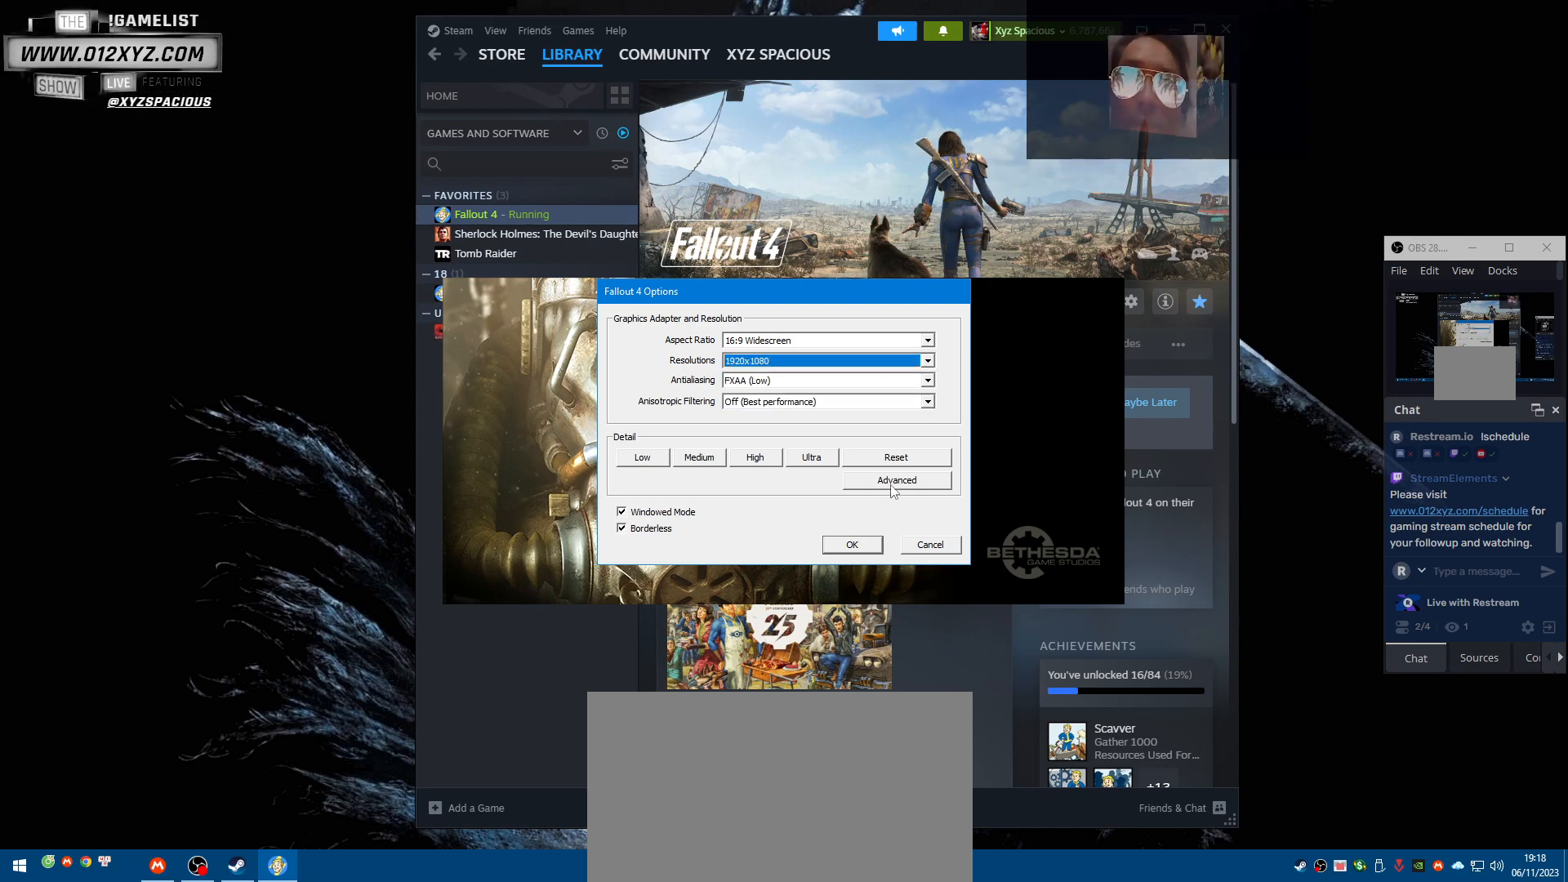
{"keys": [], "mouse": [], "events": [[67, "mouse_left", "down"], [167, "mouse_left", "up"]]}